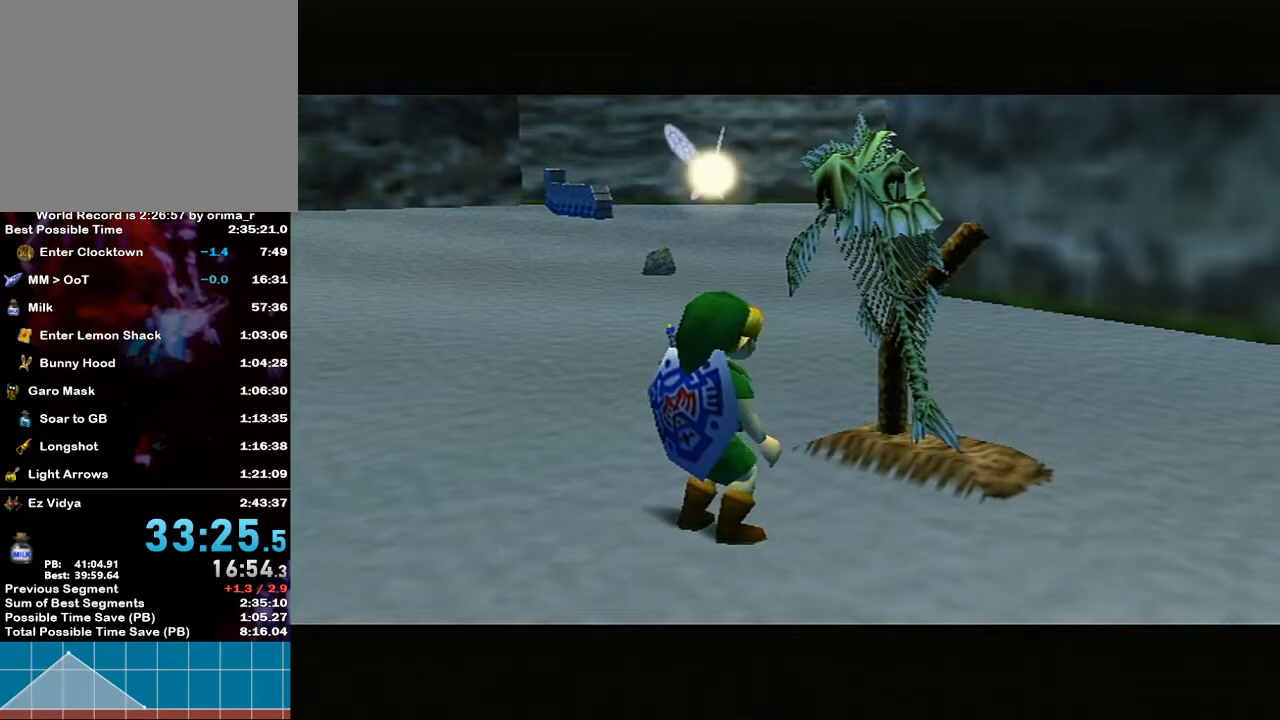
Gameplay with a controller (Nintendo layout); each line is a JSON object with the inputs held at the frame after it. "events" lists button and stick changes between this image and that frame as [ms after this image, input, new state], when the widget could be followed in between. Not read: L3 R3.
{"buttons": ["START"], "left_stick": "center", "right_stick": "center", "events": [[100, "START", "down"], [150, "START", "up"], [250, "START", "down"], [350, "START", "up"], [433, "START", "down"]]}
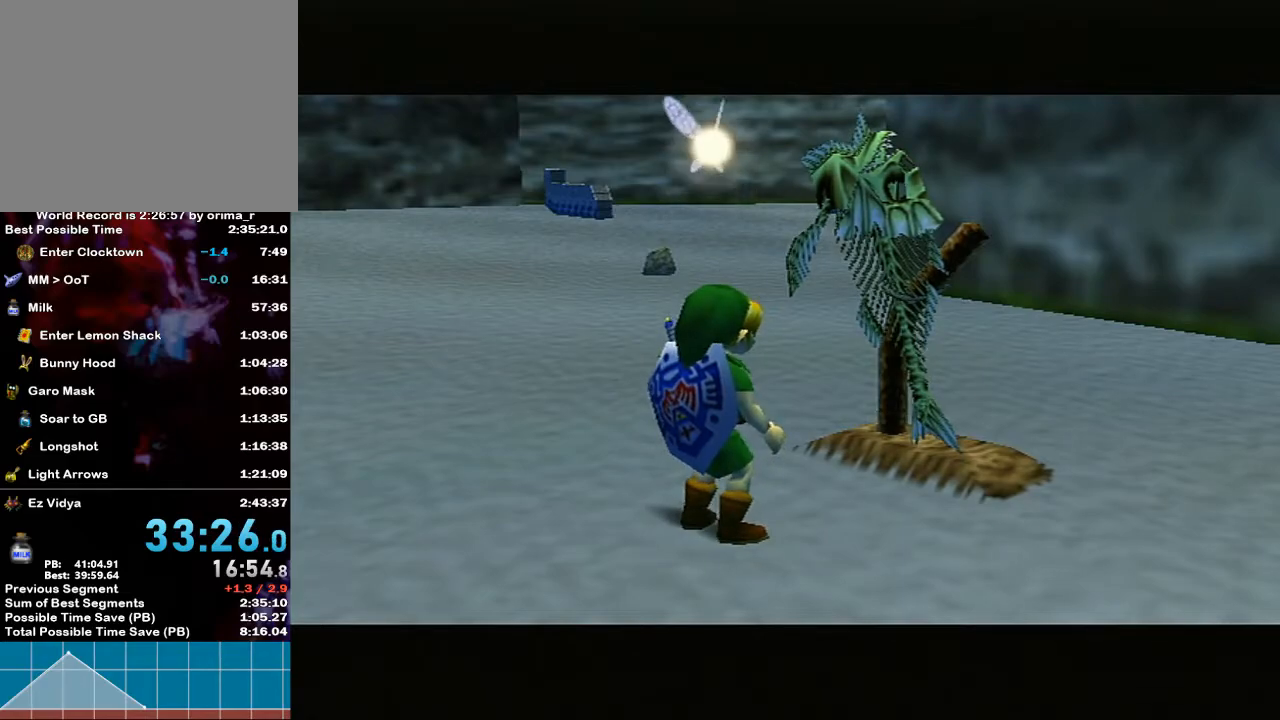
{"buttons": ["START"], "left_stick": "center", "right_stick": "center", "events": [[33, "START", "up"], [500, "START", "down"]]}
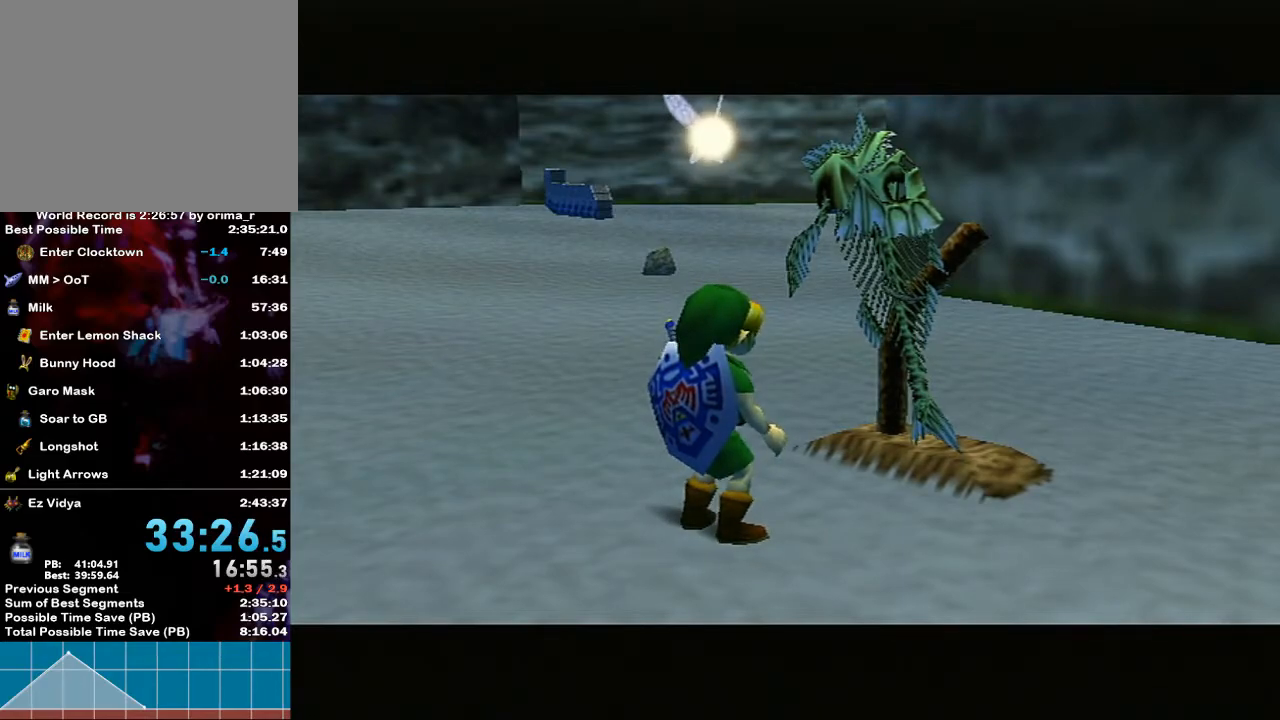
{"buttons": ["START"], "left_stick": "center", "right_stick": "center", "events": [[33, "START", "up"], [67, "START", "down"], [100, "START", "up"], [150, "START", "down"], [217, "START", "up"], [250, "START", "down"], [283, "START", "up"], [350, "START", "down"], [367, "START", "up"], [400, "START", "down"], [467, "START", "up"], [500, "START", "down"]]}
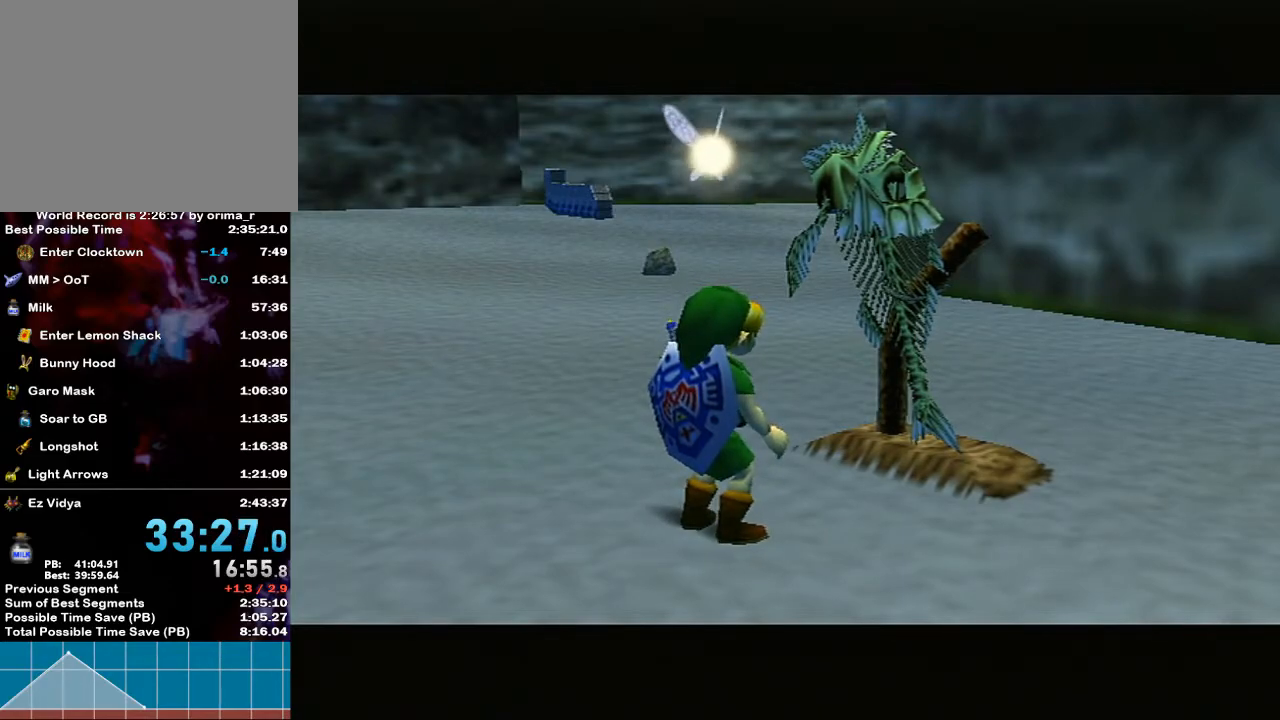
{"buttons": [], "left_stick": "center", "right_stick": "center", "events": [[67, "START", "up"], [100, "START", "down"], [150, "START", "up"], [183, "START", "down"], [250, "START", "up"], [283, "START", "down"], [433, "START", "up"], [467, "START", "down"], [500, "START", "up"]]}
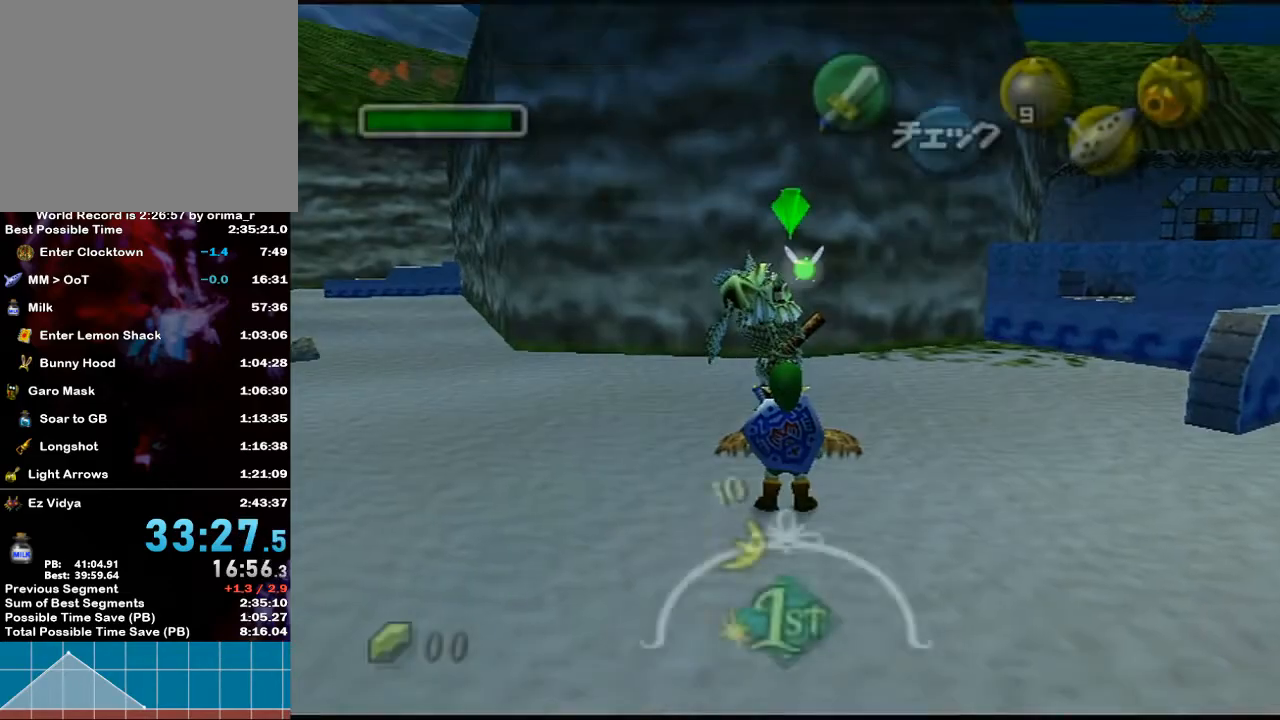
{"buttons": [], "left_stick": "center", "right_stick": "center", "events": [[67, "START", "down"], [100, "START", "up"], [150, "START", "down"], [183, "START", "up"]]}
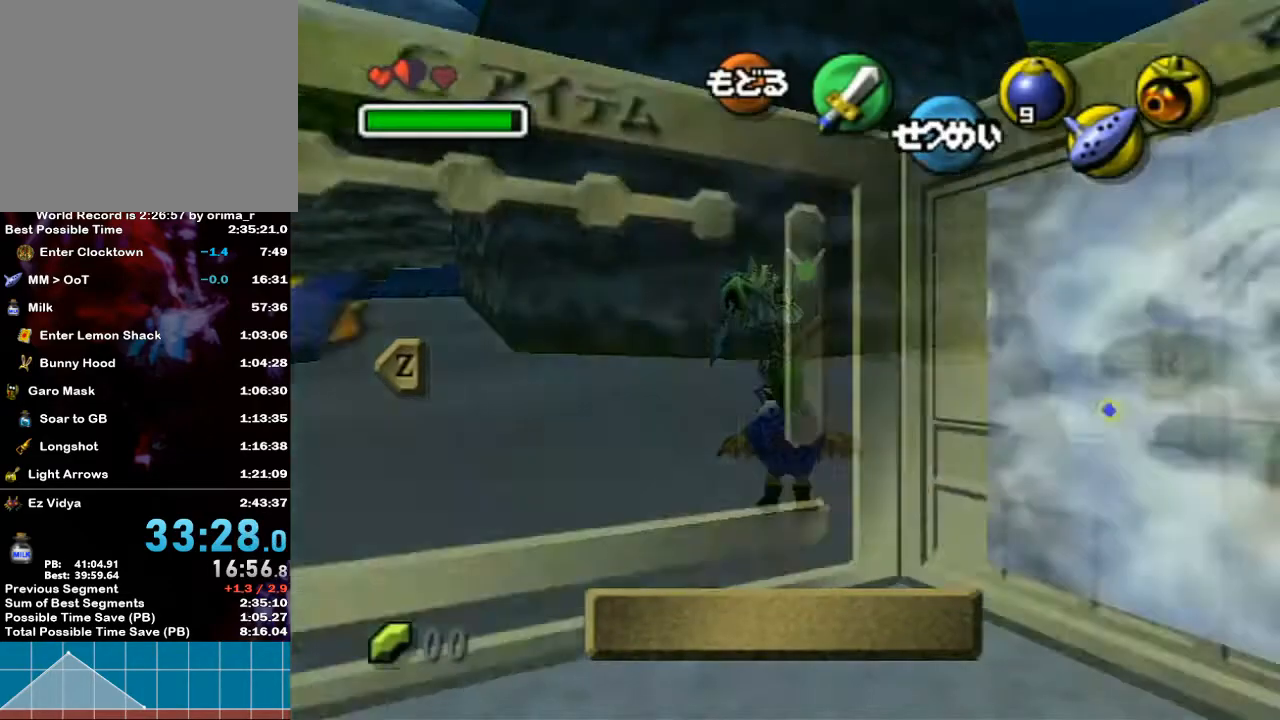
{"buttons": [], "left_stick": "center", "right_stick": "center", "events": [[217, "X", "down"], [217, "left_stick", "left"], [317, "X", "up"], [367, "left_stick", "center"]]}
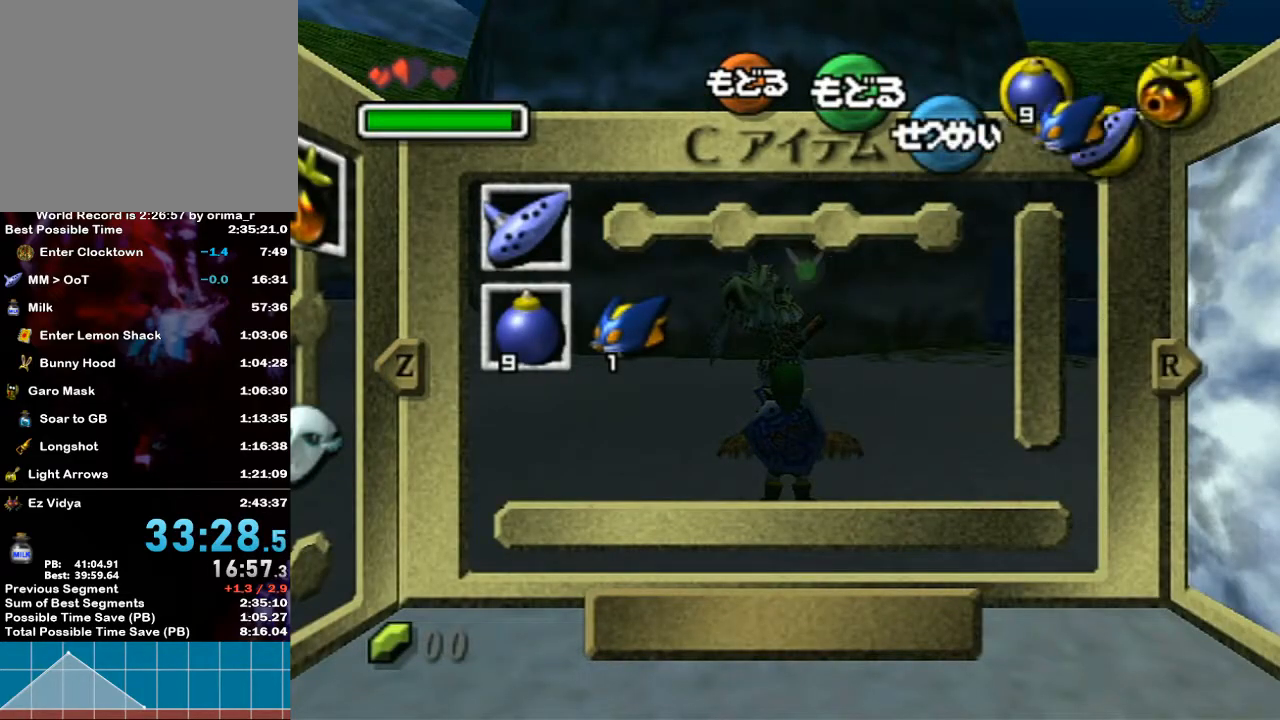
{"buttons": [], "left_stick": "right", "right_stick": "center", "events": [[100, "R1", "down"], [250, "R1", "up"], [467, "left_stick", "right"]]}
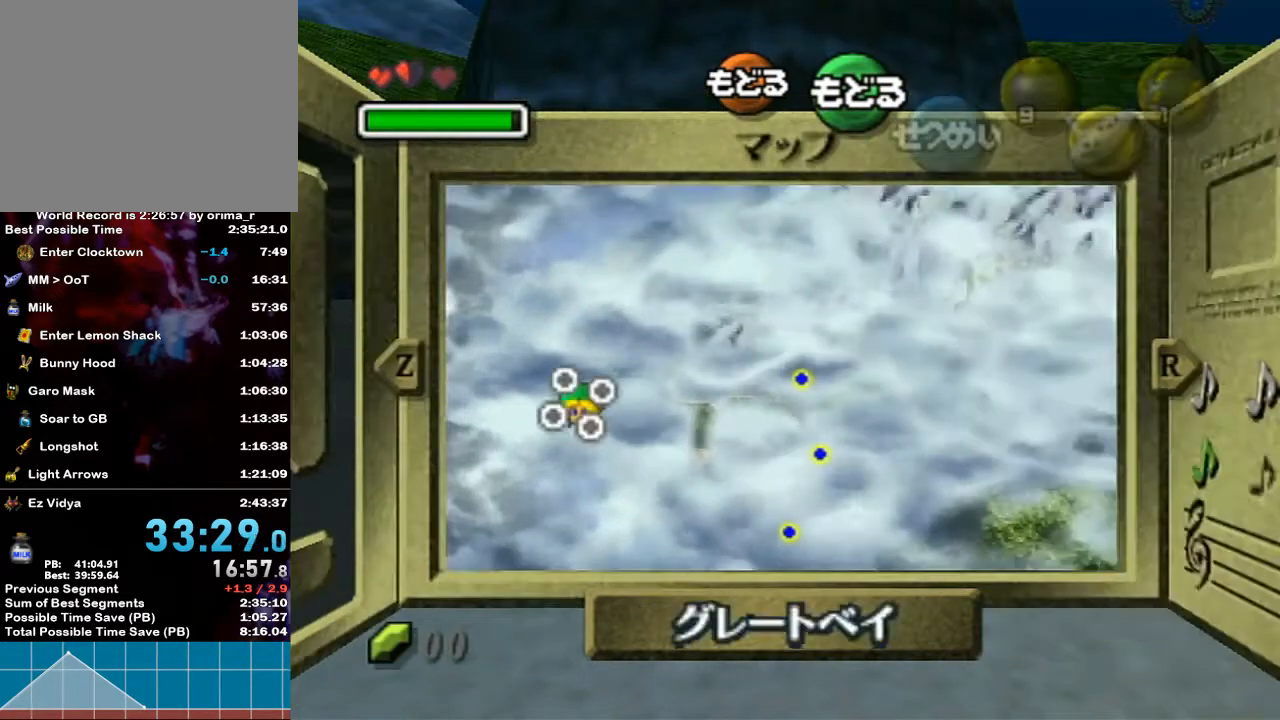
{"buttons": [], "left_stick": "center", "right_stick": "center", "events": [[67, "left_stick", "center"], [117, "left_stick", "right"], [183, "START", "down"], [250, "left_stick", "center"], [283, "START", "up"]]}
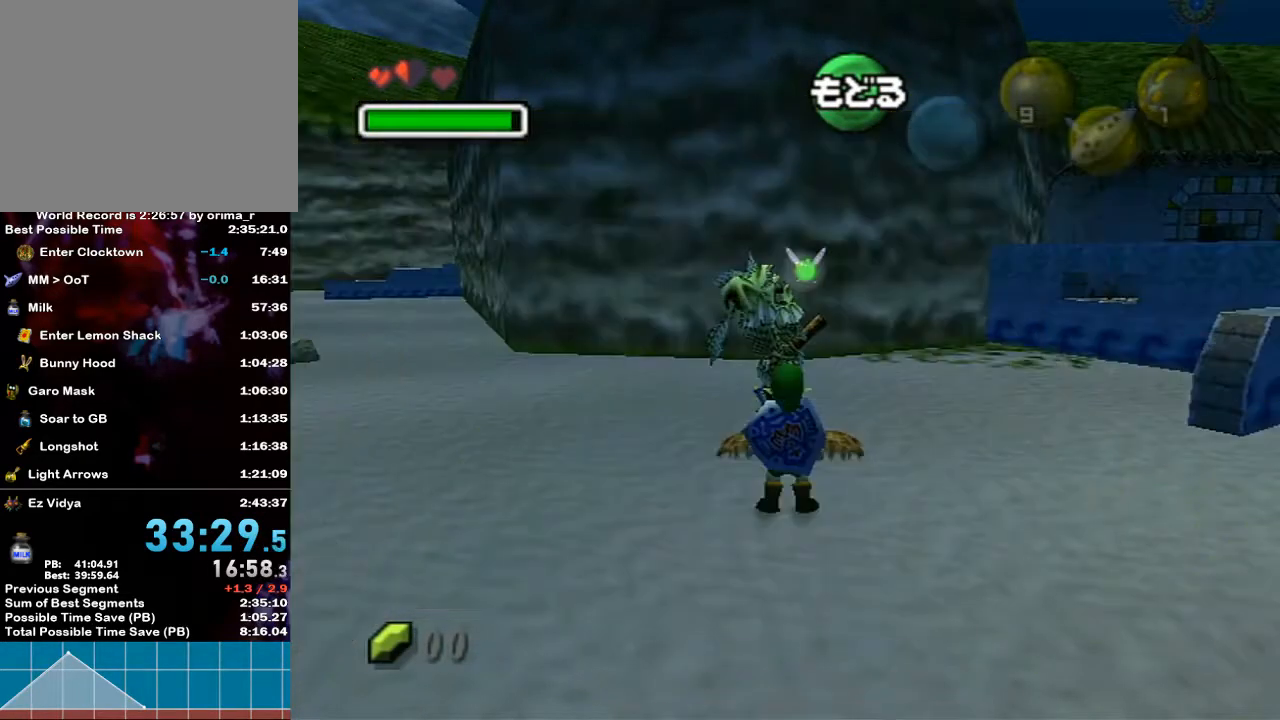
{"buttons": [], "left_stick": "center", "right_stick": "center", "events": [[183, "Z", "down"], [317, "Z", "up"]]}
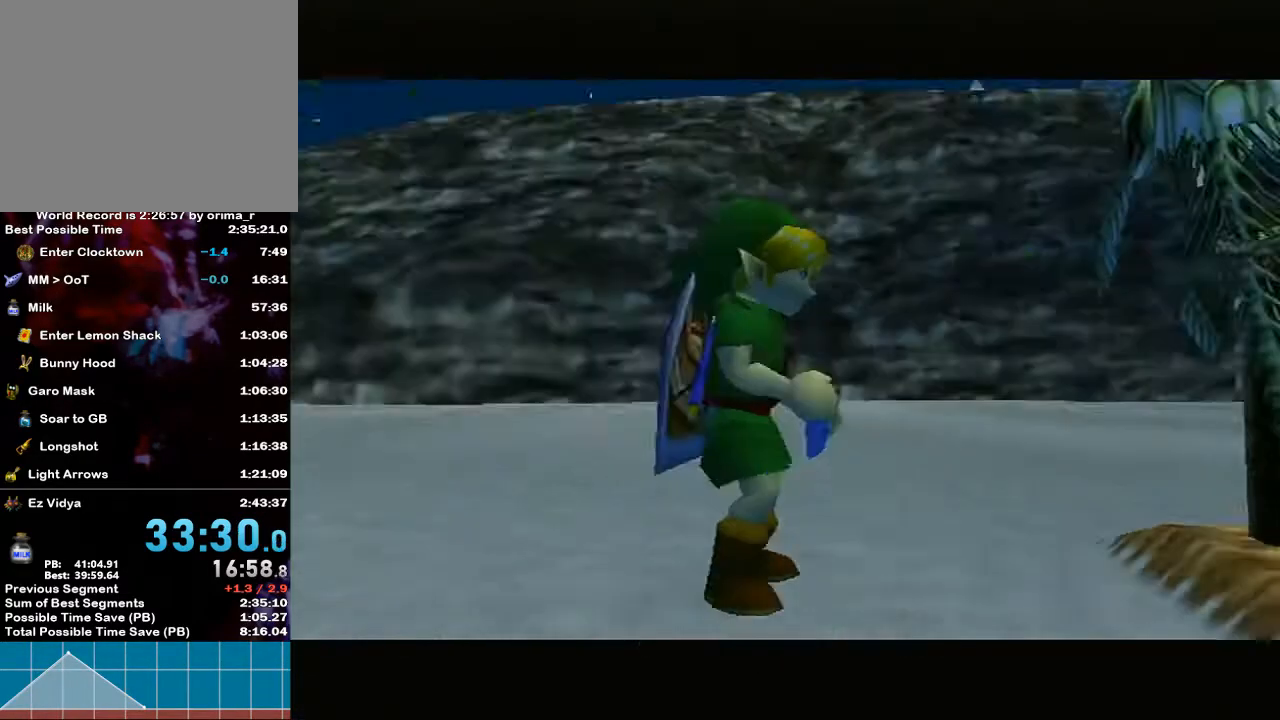
{"buttons": [], "left_stick": "center", "right_stick": "down", "events": [[500, "right_stick", "down"]]}
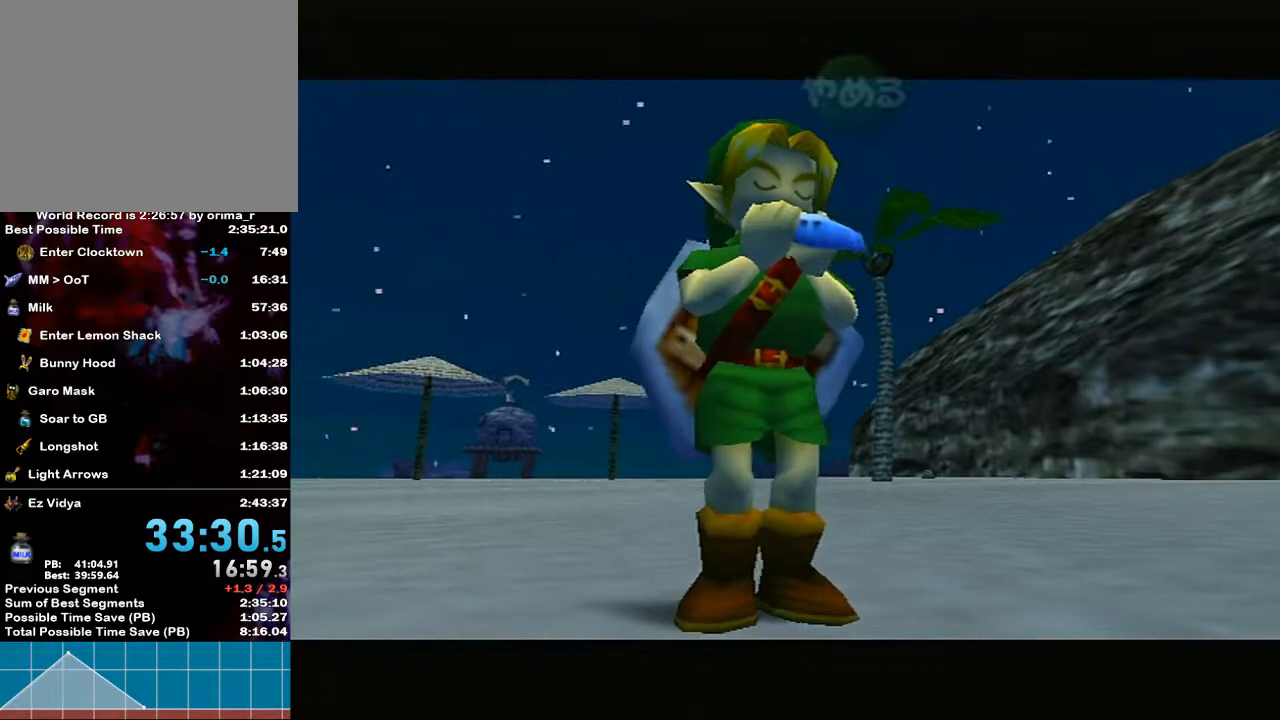
{"buttons": [], "left_stick": "center", "right_stick": "left", "events": [[117, "right_stick", "left"], [183, "right_stick", "up"], [317, "right_stick", "right"], [400, "right_stick", "down"], [467, "right_stick", "left"]]}
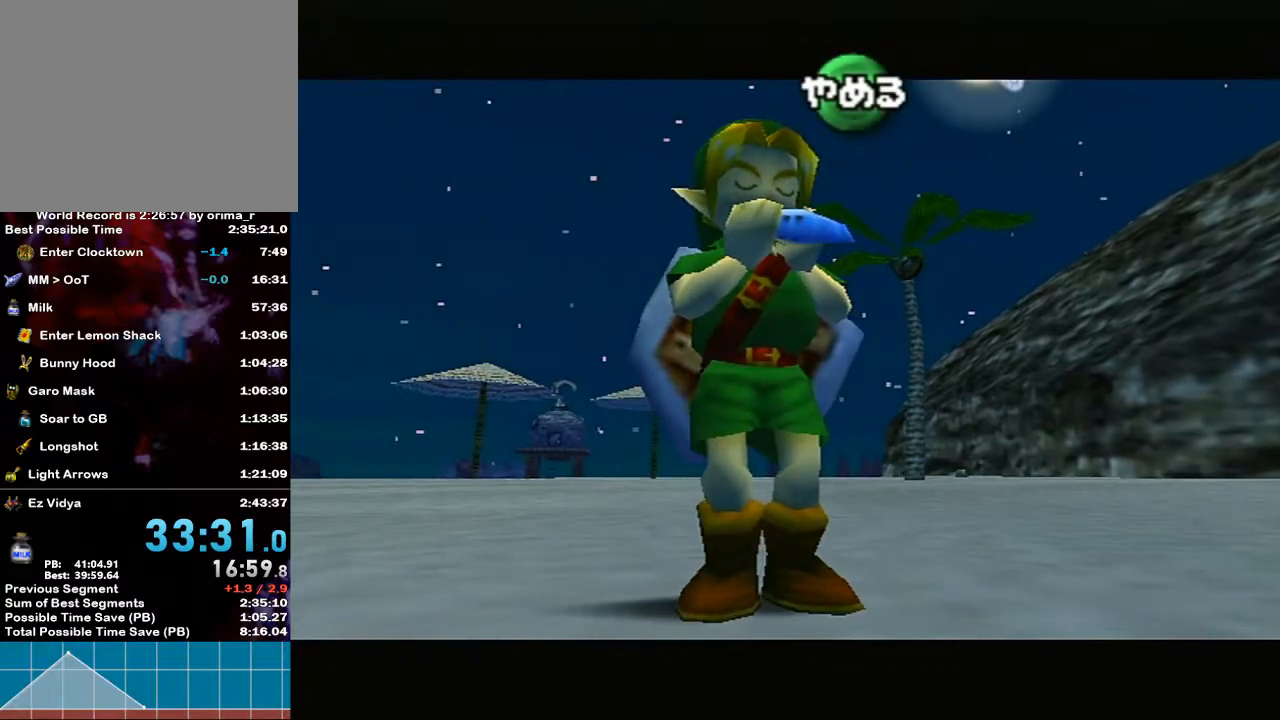
{"buttons": [], "left_stick": "center", "right_stick": "center", "events": [[33, "right_stick", "up"], [150, "right_stick", "center"]]}
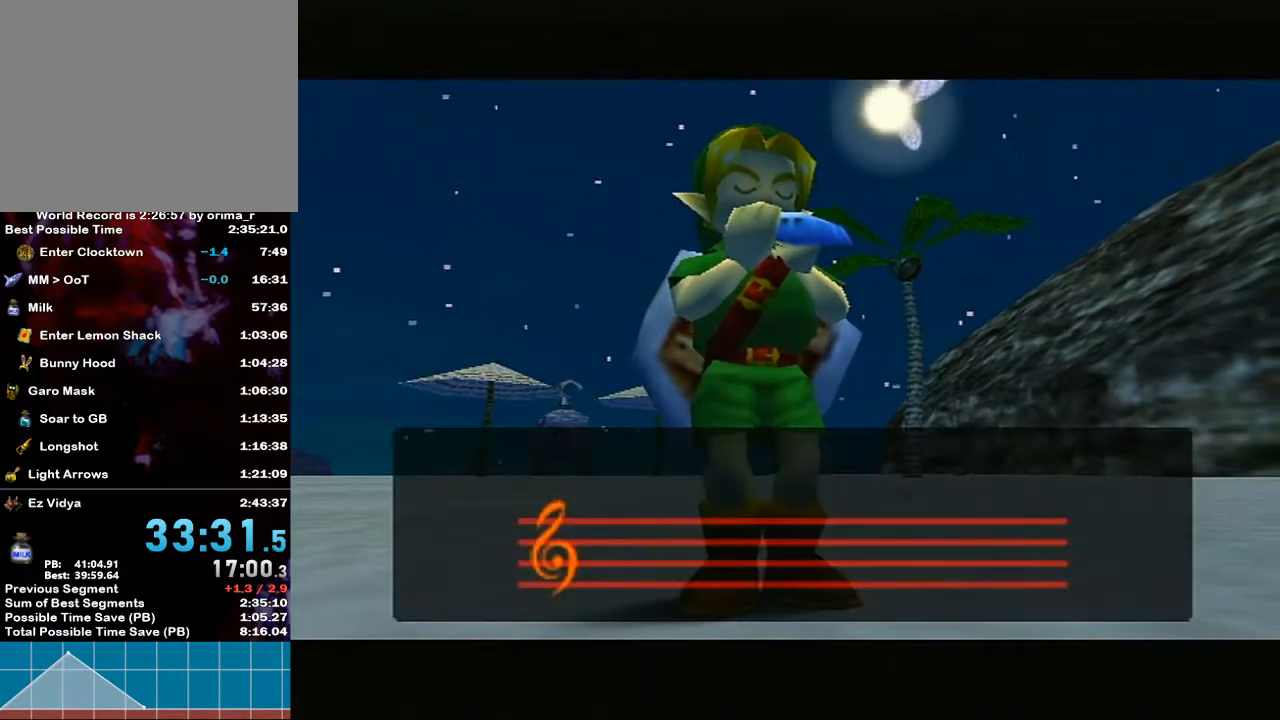
{"buttons": [], "left_stick": "center", "right_stick": "center", "events": []}
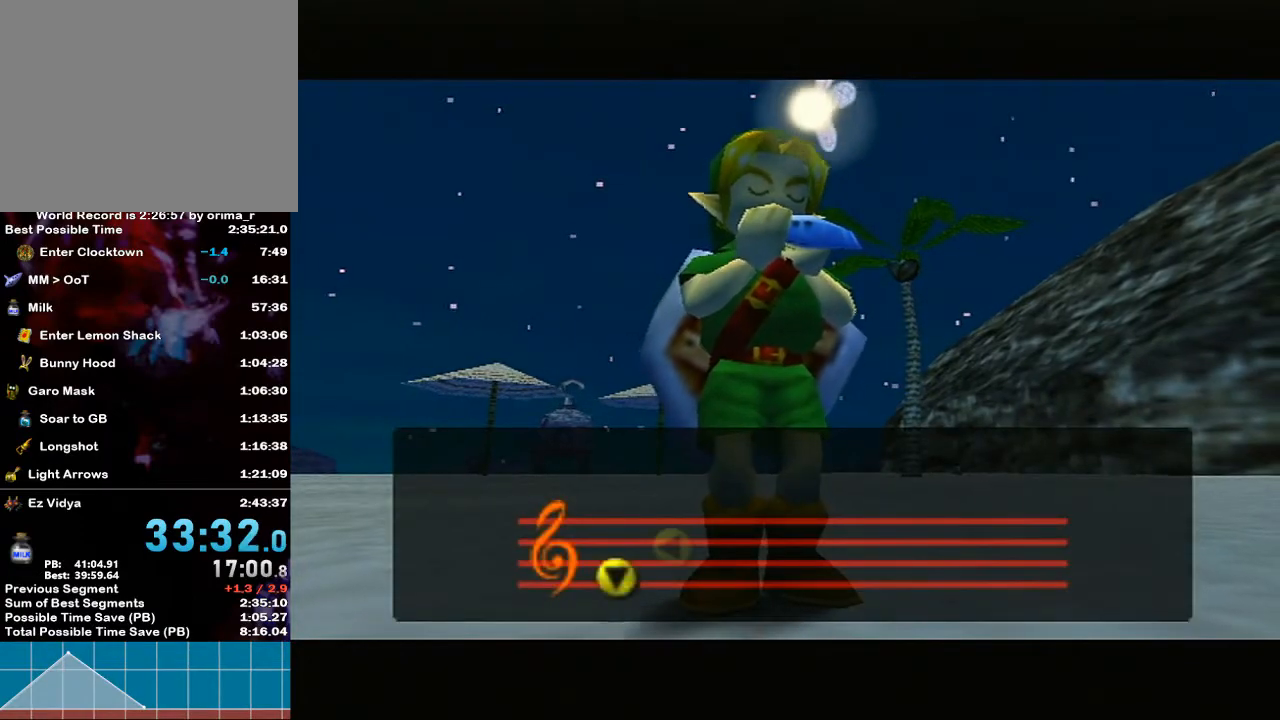
{"buttons": [], "left_stick": "center", "right_stick": "center", "events": []}
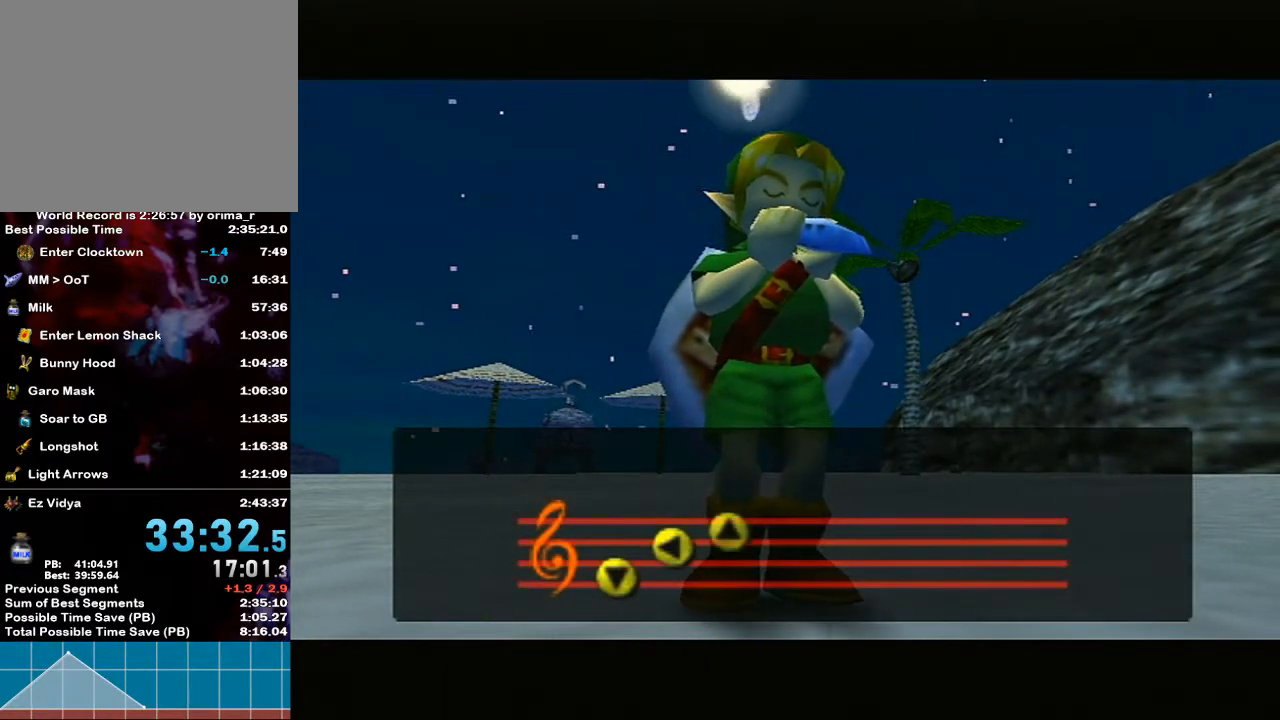
{"buttons": [], "left_stick": "center", "right_stick": "center", "events": []}
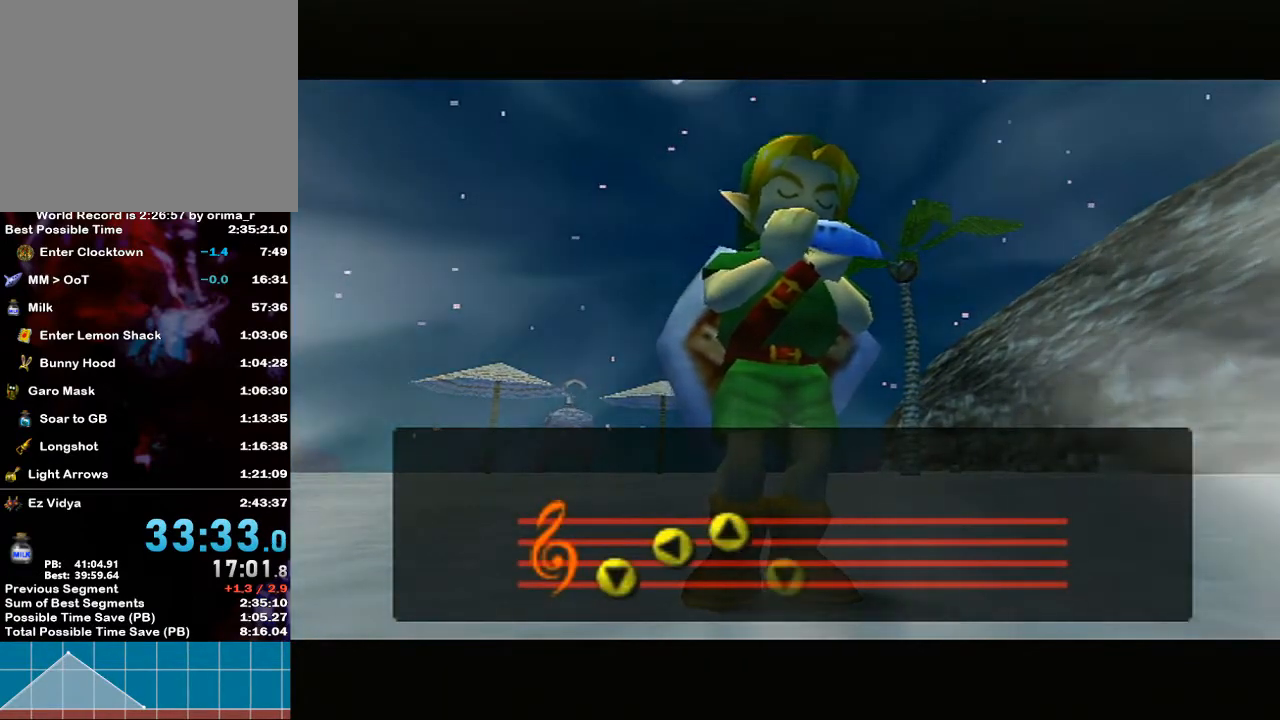
{"buttons": [], "left_stick": "center", "right_stick": "center", "events": []}
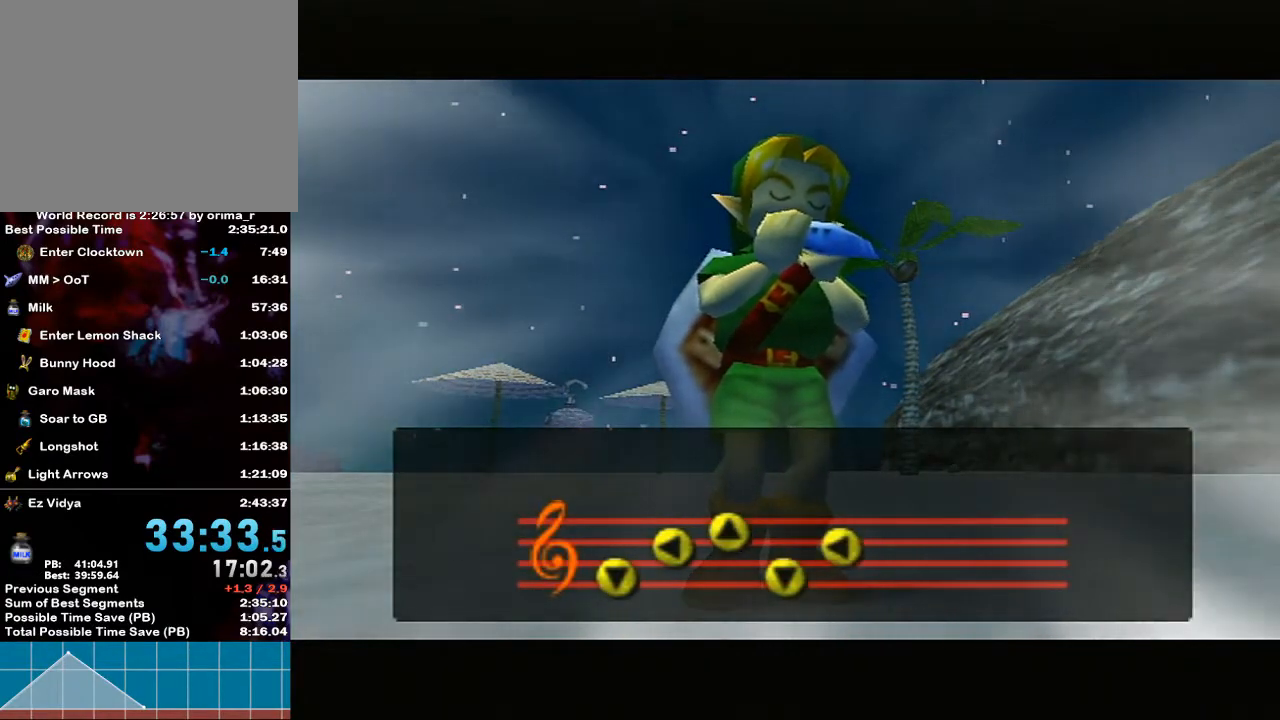
{"buttons": [], "left_stick": "center", "right_stick": "center", "events": []}
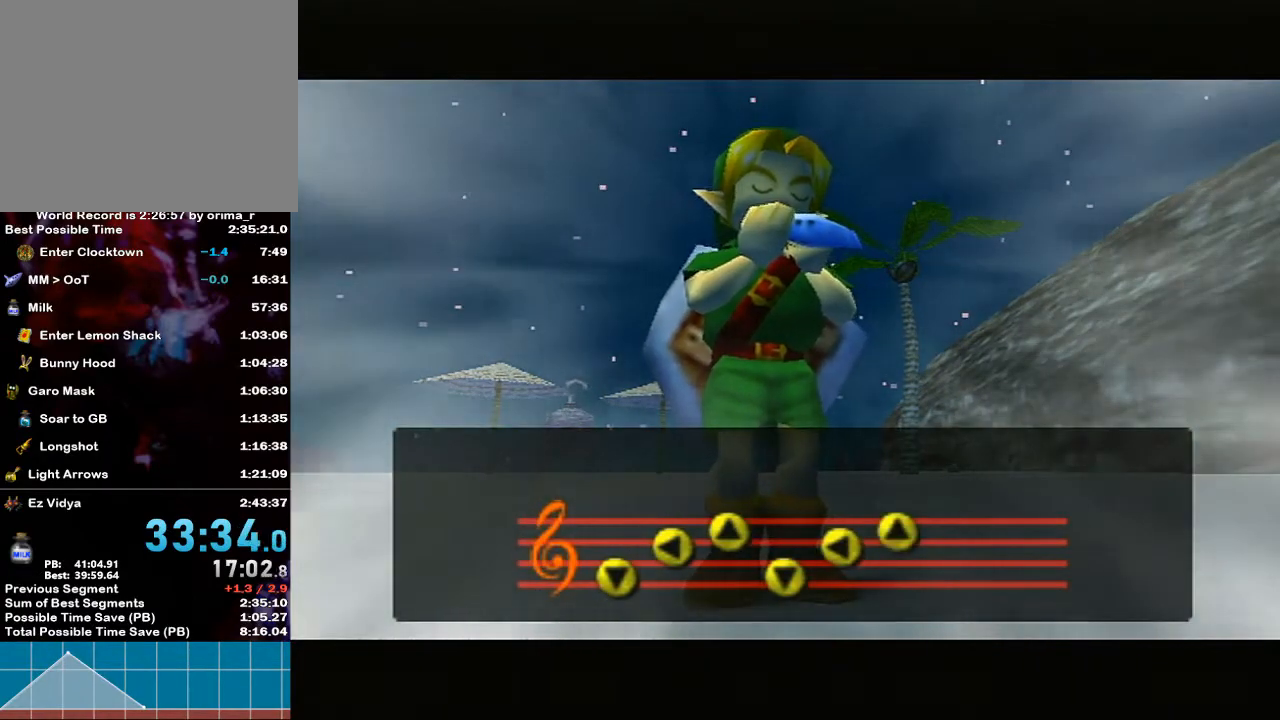
{"buttons": [], "left_stick": "center", "right_stick": "center", "events": []}
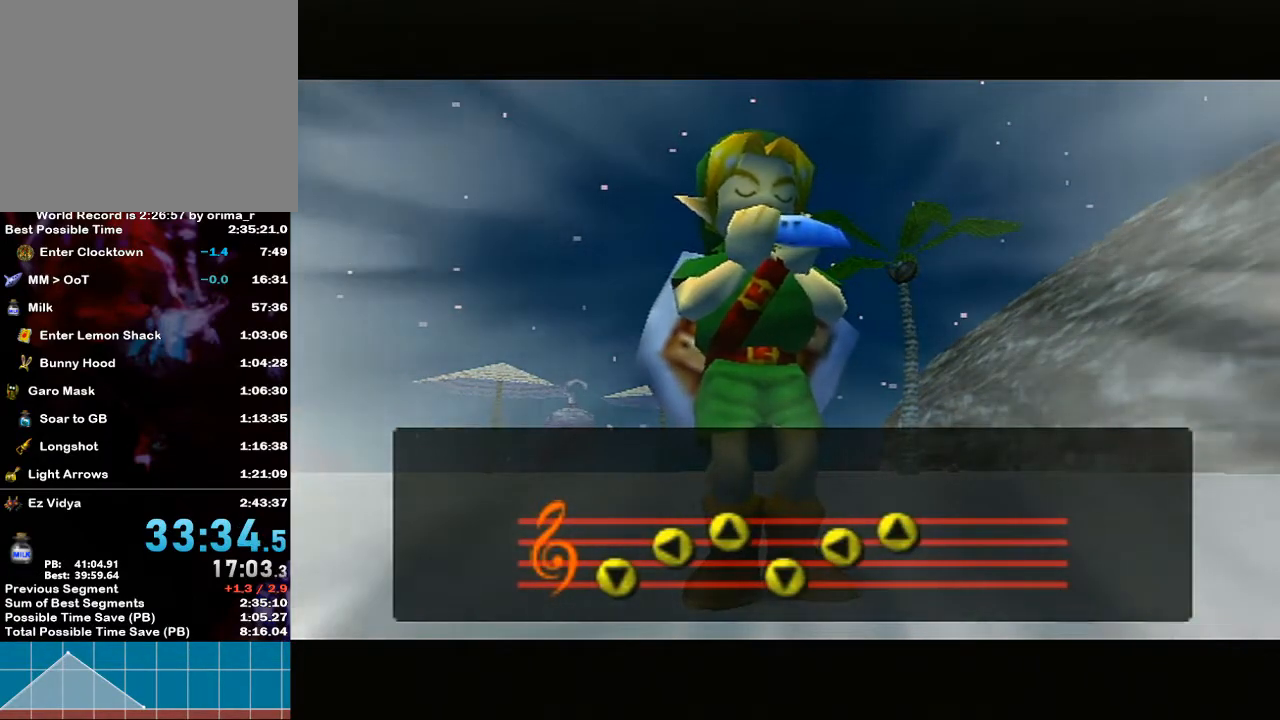
{"buttons": [], "left_stick": "center", "right_stick": "center", "events": []}
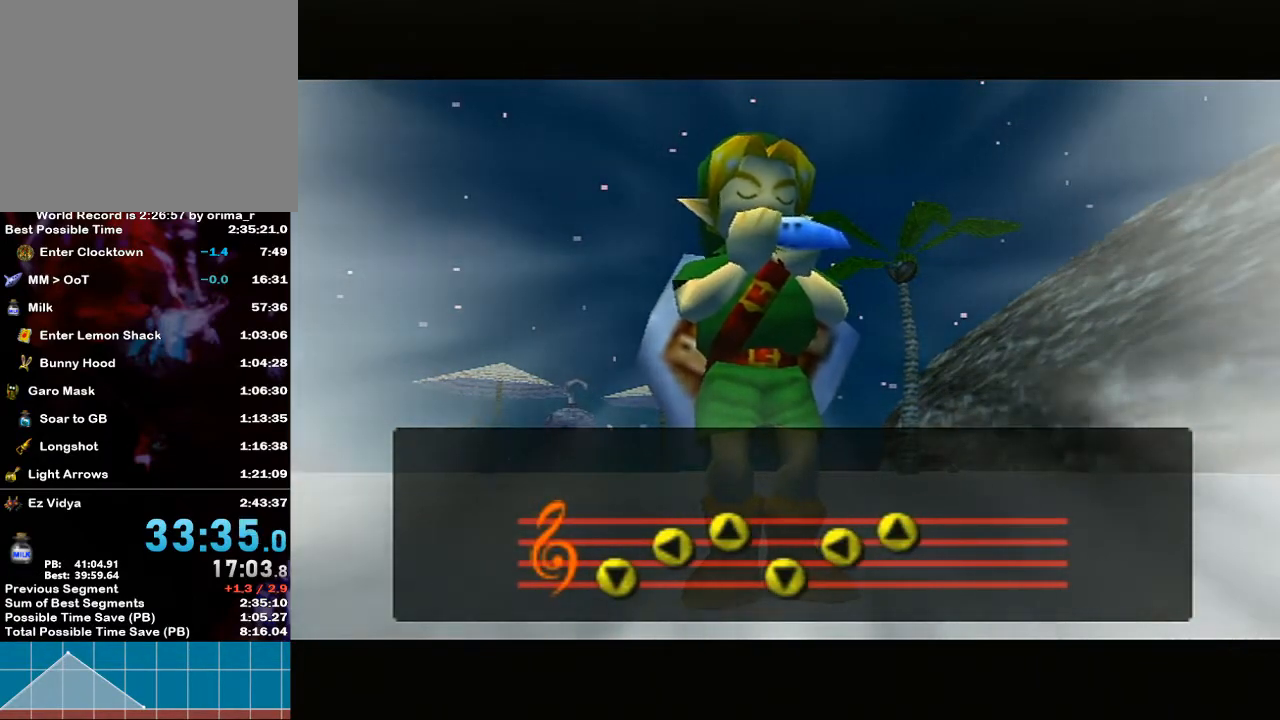
{"buttons": [], "left_stick": "center", "right_stick": "center", "events": []}
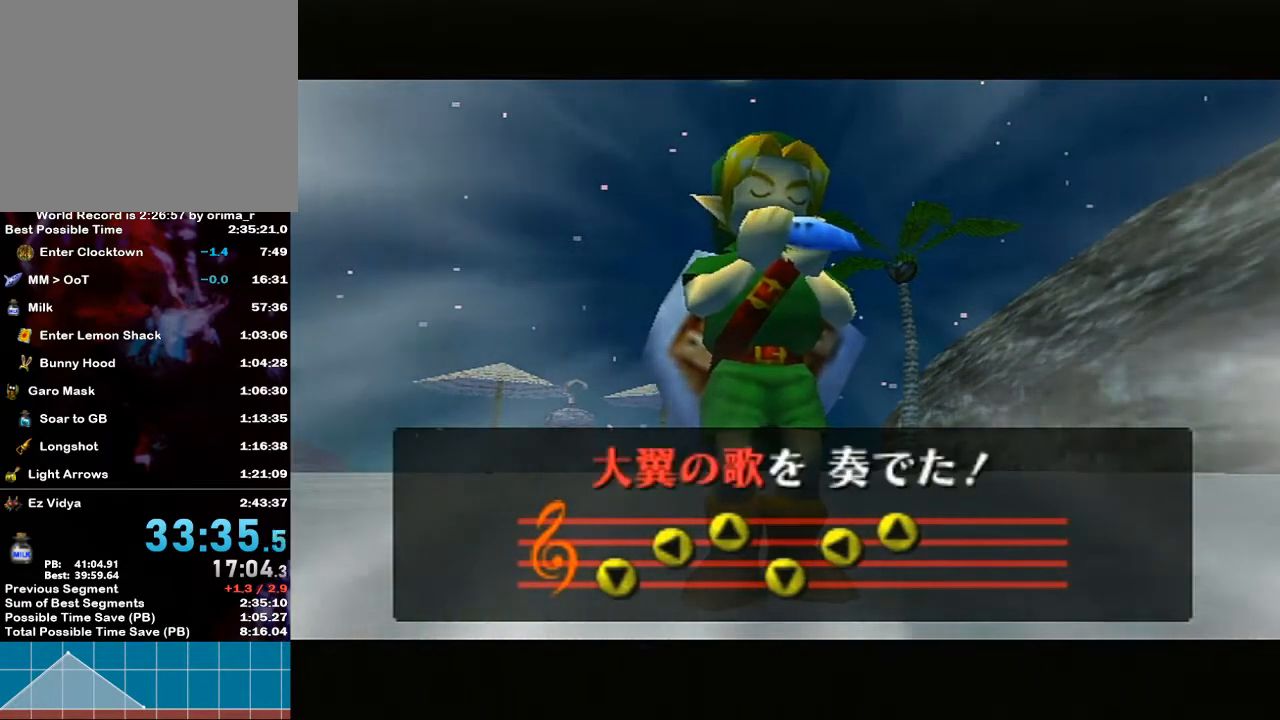
{"buttons": [], "left_stick": "center", "right_stick": "center", "events": []}
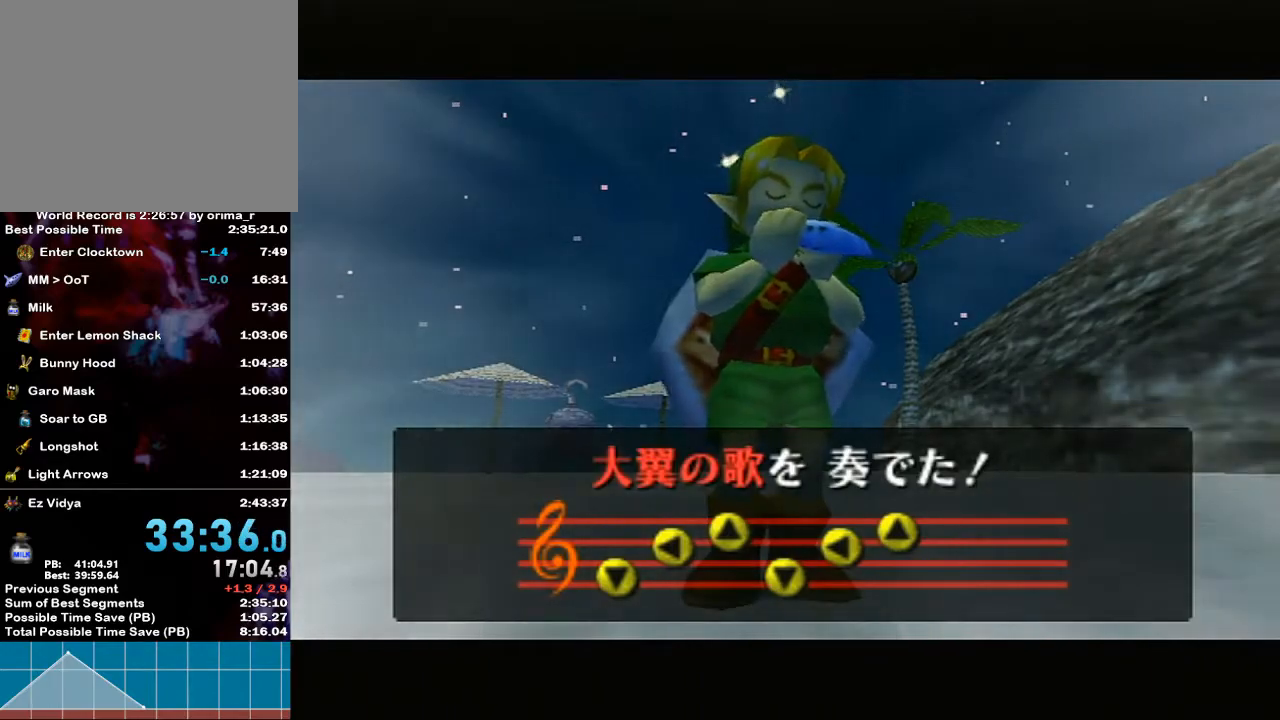
{"buttons": [], "left_stick": "center", "right_stick": "center", "events": [[417, "A", "down"], [467, "A", "up"]]}
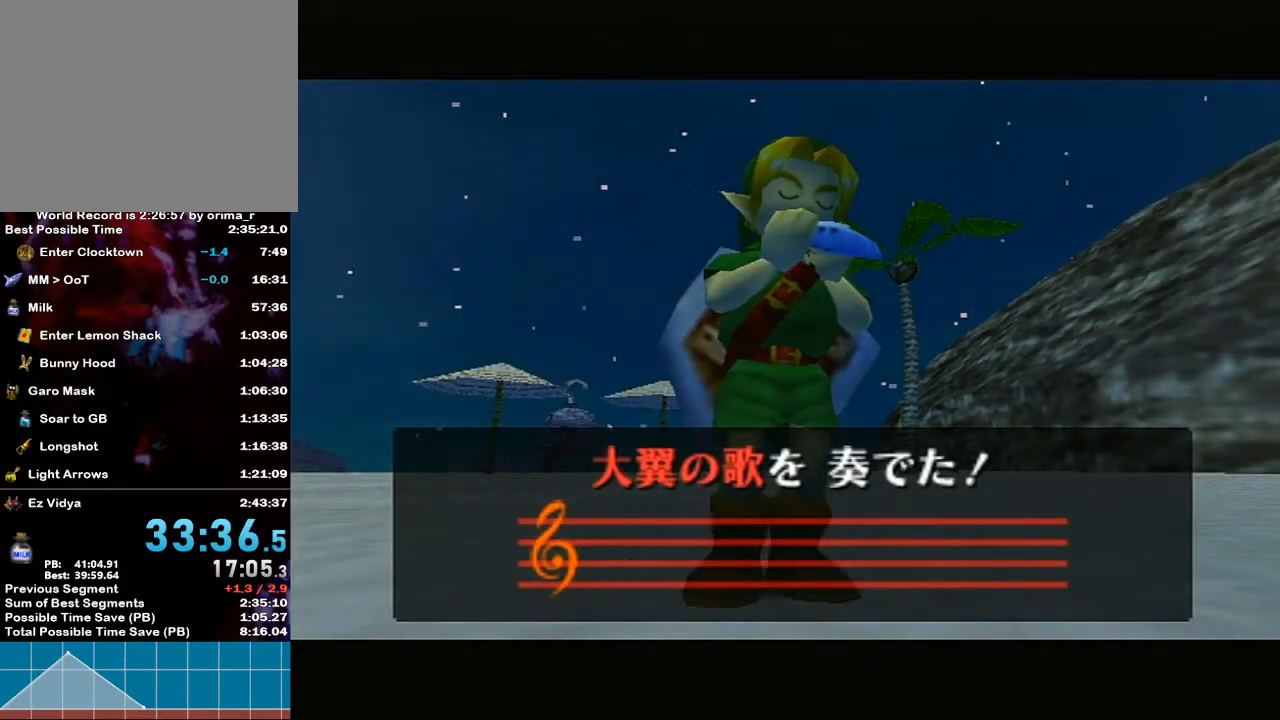
{"buttons": [], "left_stick": "center", "right_stick": "center", "events": [[33, "A", "down"], [100, "A", "up"], [133, "A", "down"], [150, "A", "up"], [217, "A", "down"], [250, "A", "up"], [317, "A", "down"], [367, "A", "up"], [400, "A", "down"], [467, "A", "up"]]}
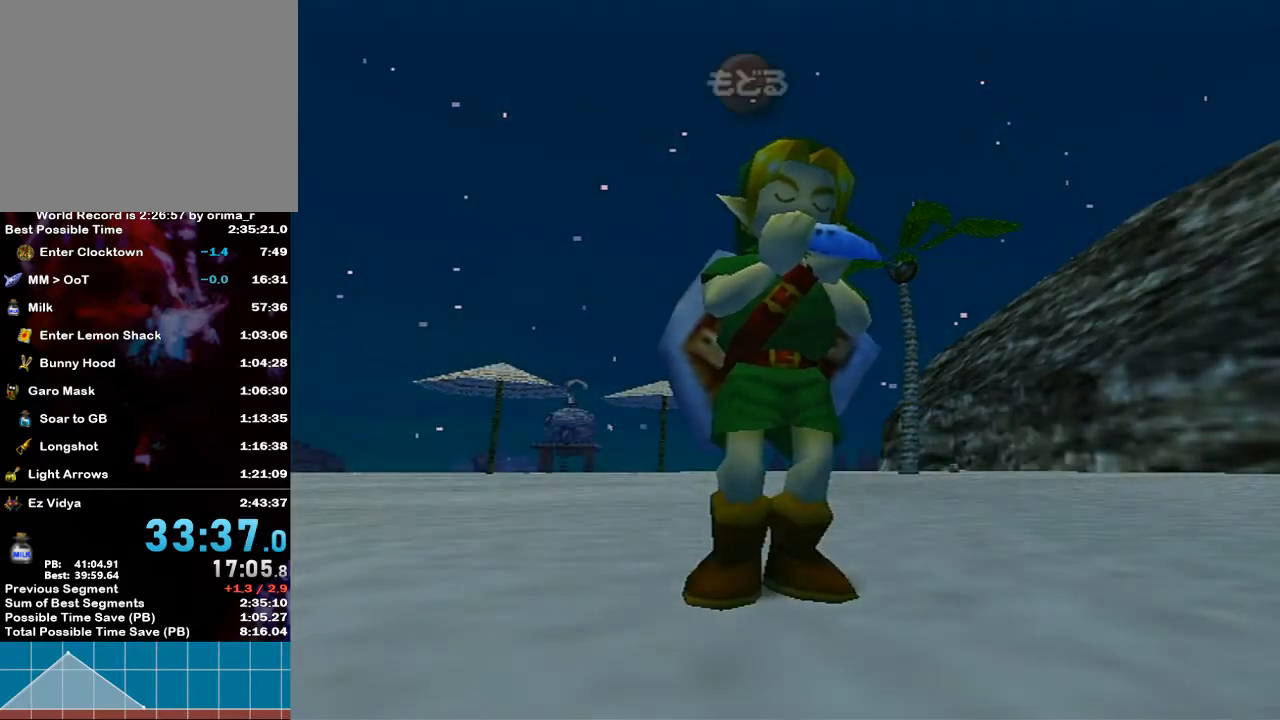
{"buttons": [], "left_stick": "center", "right_stick": "center", "events": [[33, "A", "down"], [67, "A", "up"], [117, "A", "down"], [167, "A", "up"], [217, "A", "down"], [267, "A", "up"], [317, "A", "down"], [367, "A", "up"], [417, "A", "down"], [500, "A", "up"]]}
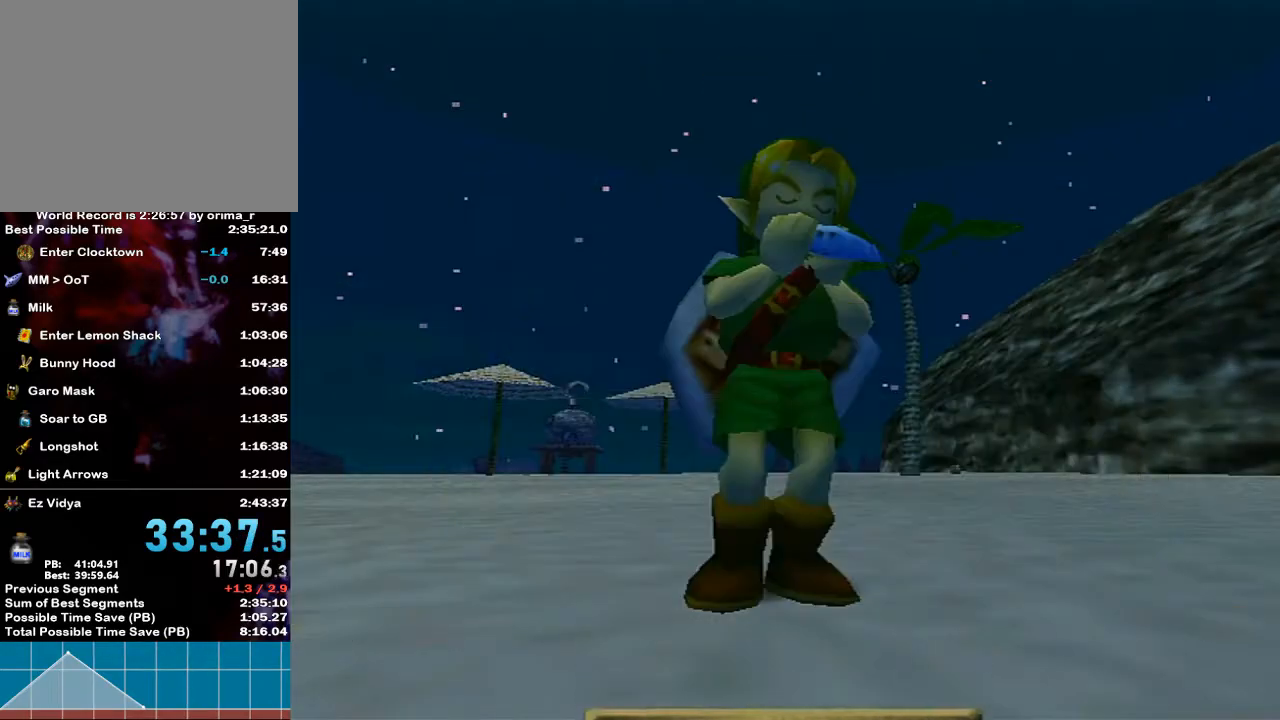
{"buttons": [], "left_stick": "center", "right_stick": "center", "events": [[33, "A", "down"], [100, "A", "up"], [133, "A", "down"], [183, "A", "up"], [217, "R1", "down"], [250, "R1", "up"]]}